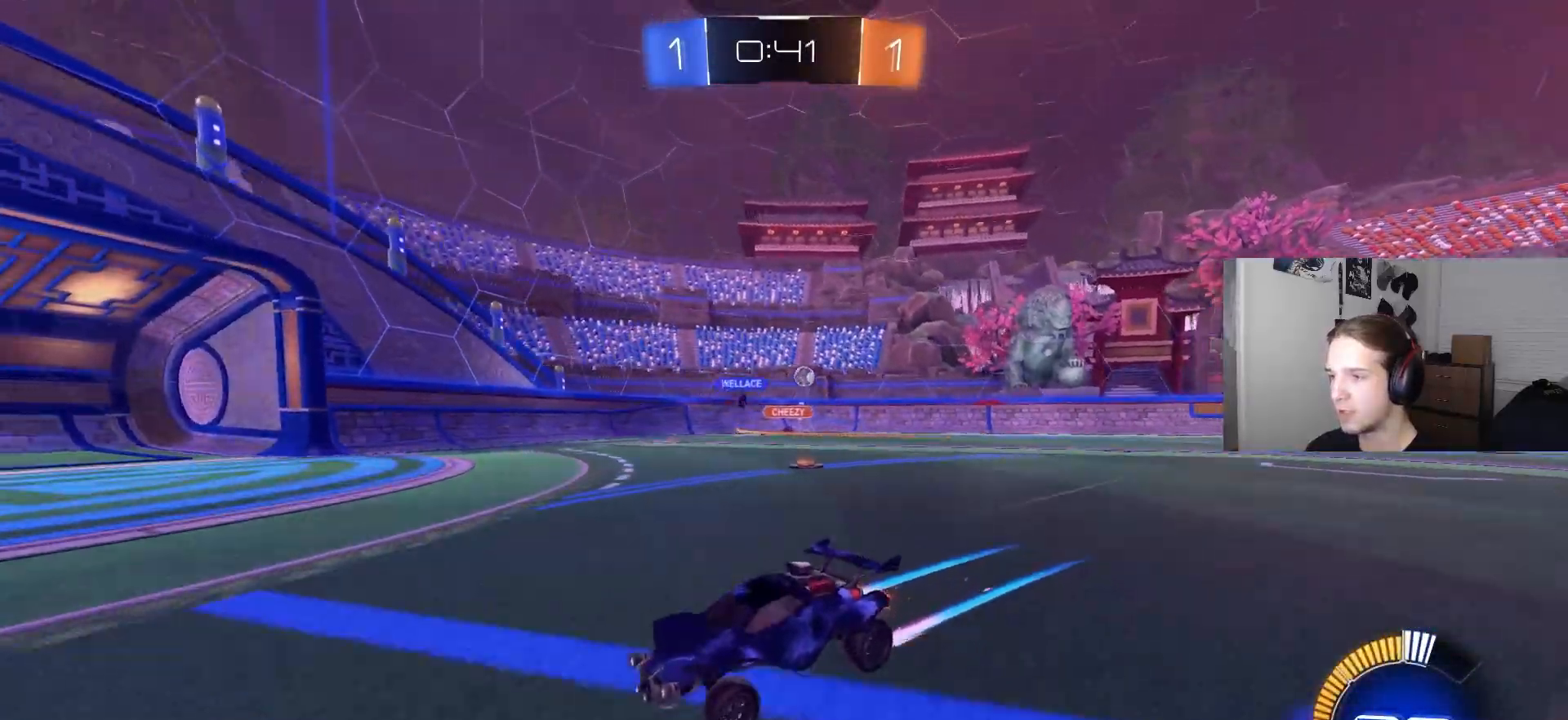
Gameplay with a controller (PlayStation layout); each line is a JSON object with the inputs held at the frame after it. "events" lists button and stick changes between this image and that frame as [ms after this image, input, new state], when the widget could be followed in between.
{"buttons": ["R2"], "left_stick": "right", "right_stick": "center", "events": [[33, "left_stick", "right"], [250, "L1", "down"], [350, "L1", "up"]]}
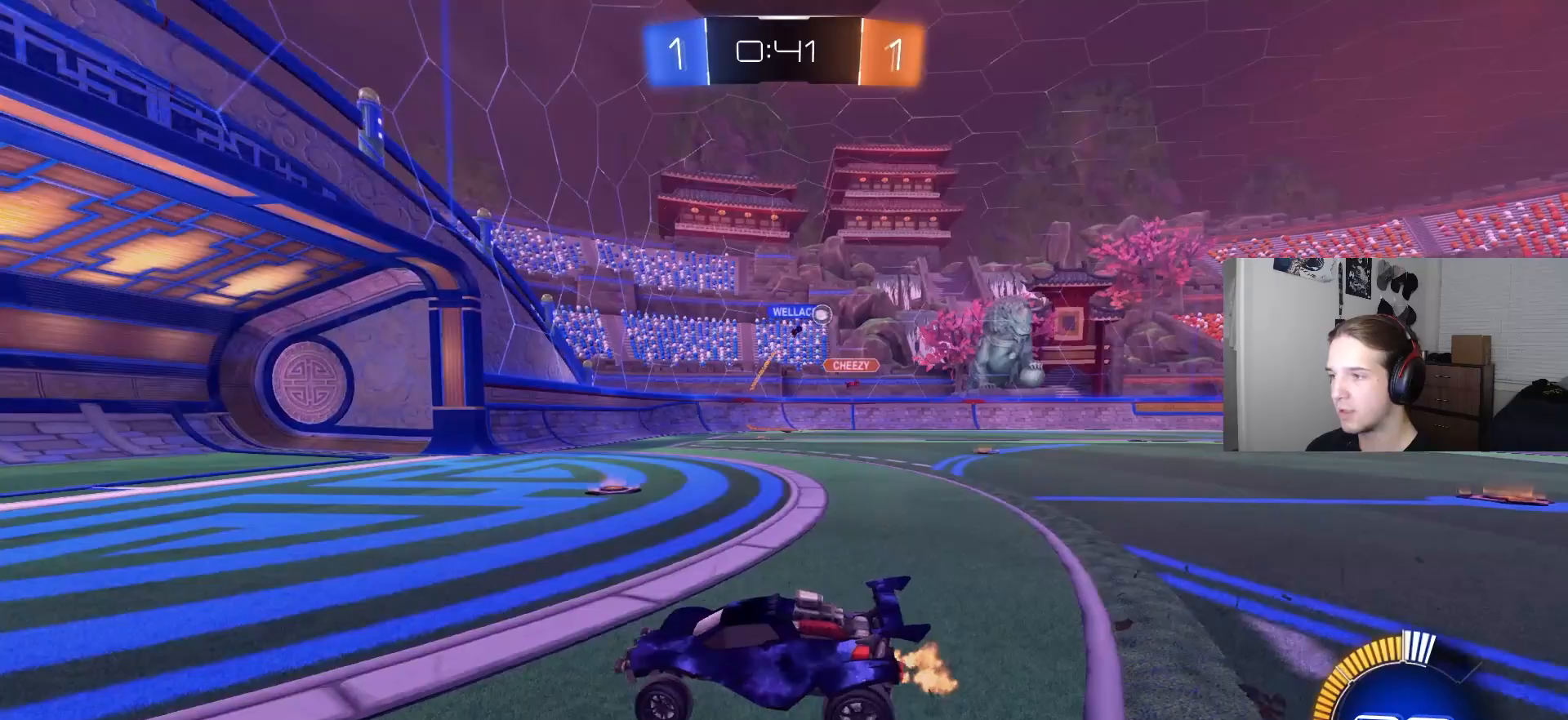
{"buttons": ["R2"], "left_stick": "down-right", "right_stick": "center", "events": [[250, "L1", "down"], [317, "left_stick", "down-right"], [350, "L1", "up"]]}
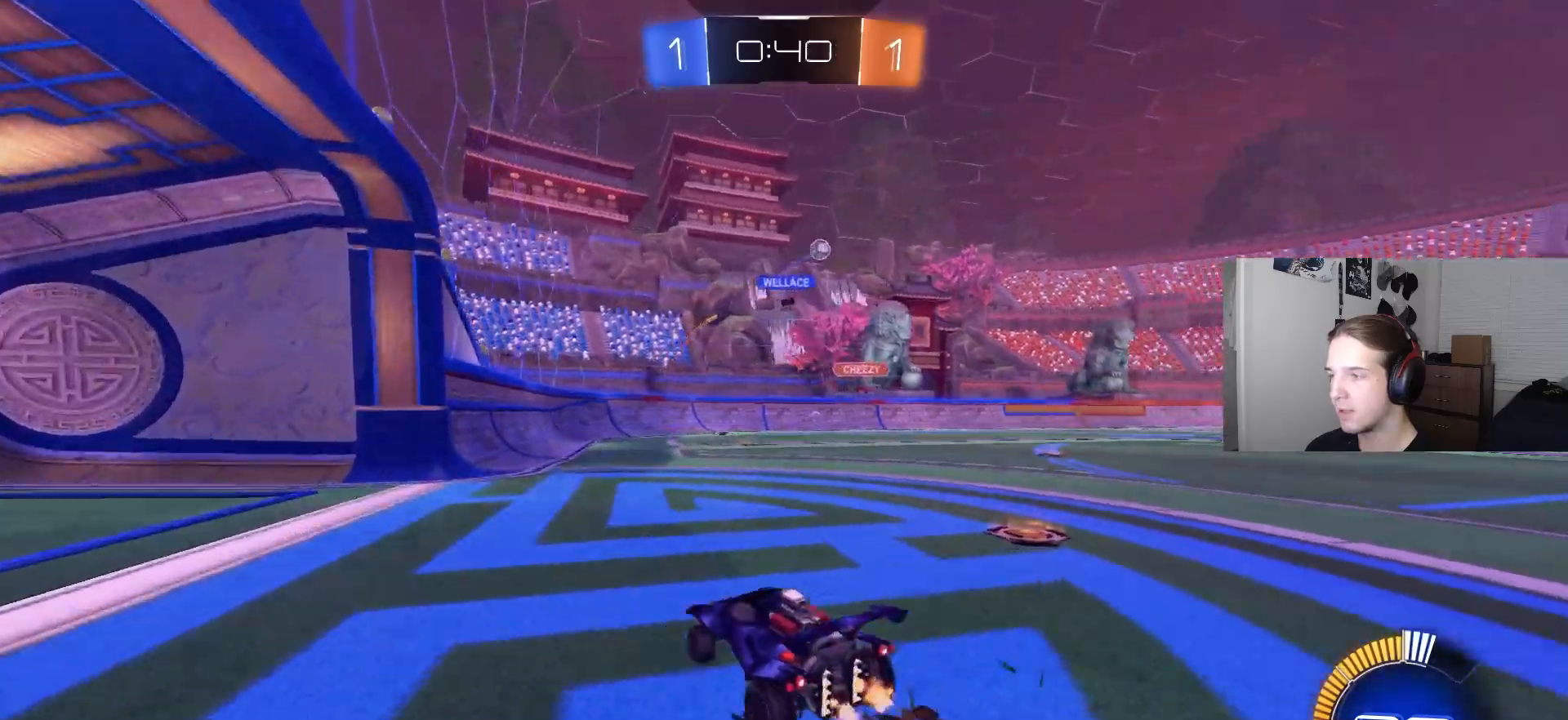
{"buttons": ["CIRCLE", "R2"], "left_stick": "down-right", "right_stick": "center", "events": [[383, "CIRCLE", "down"]]}
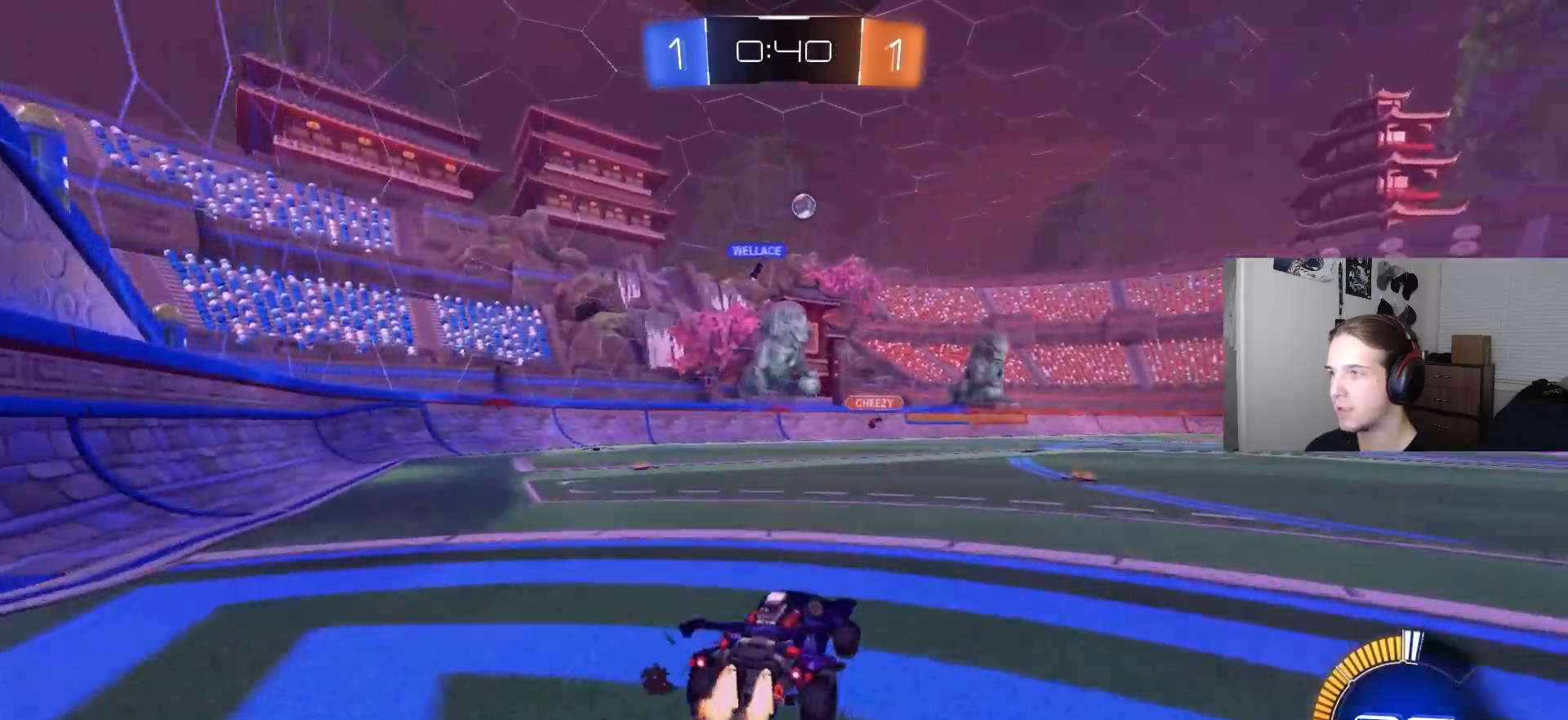
{"buttons": ["CIRCLE", "R2"], "left_stick": "down-right", "right_stick": "center", "events": [[117, "left_stick", "center"], [483, "left_stick", "down-right"]]}
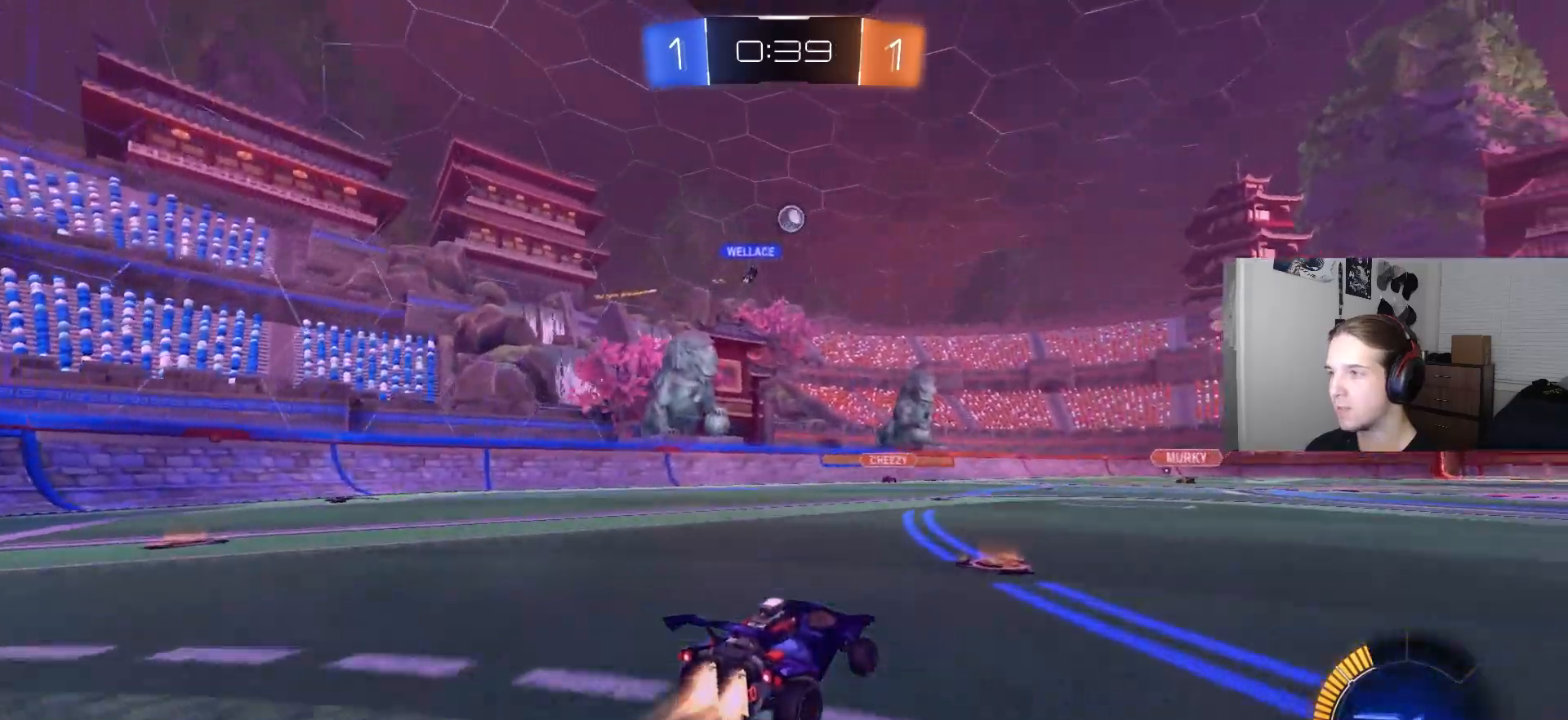
{"buttons": ["R2"], "left_stick": "center", "right_stick": "center", "events": [[117, "left_stick", "center"], [217, "CIRCLE", "up"], [233, "left_stick", "right"], [367, "left_stick", "center"]]}
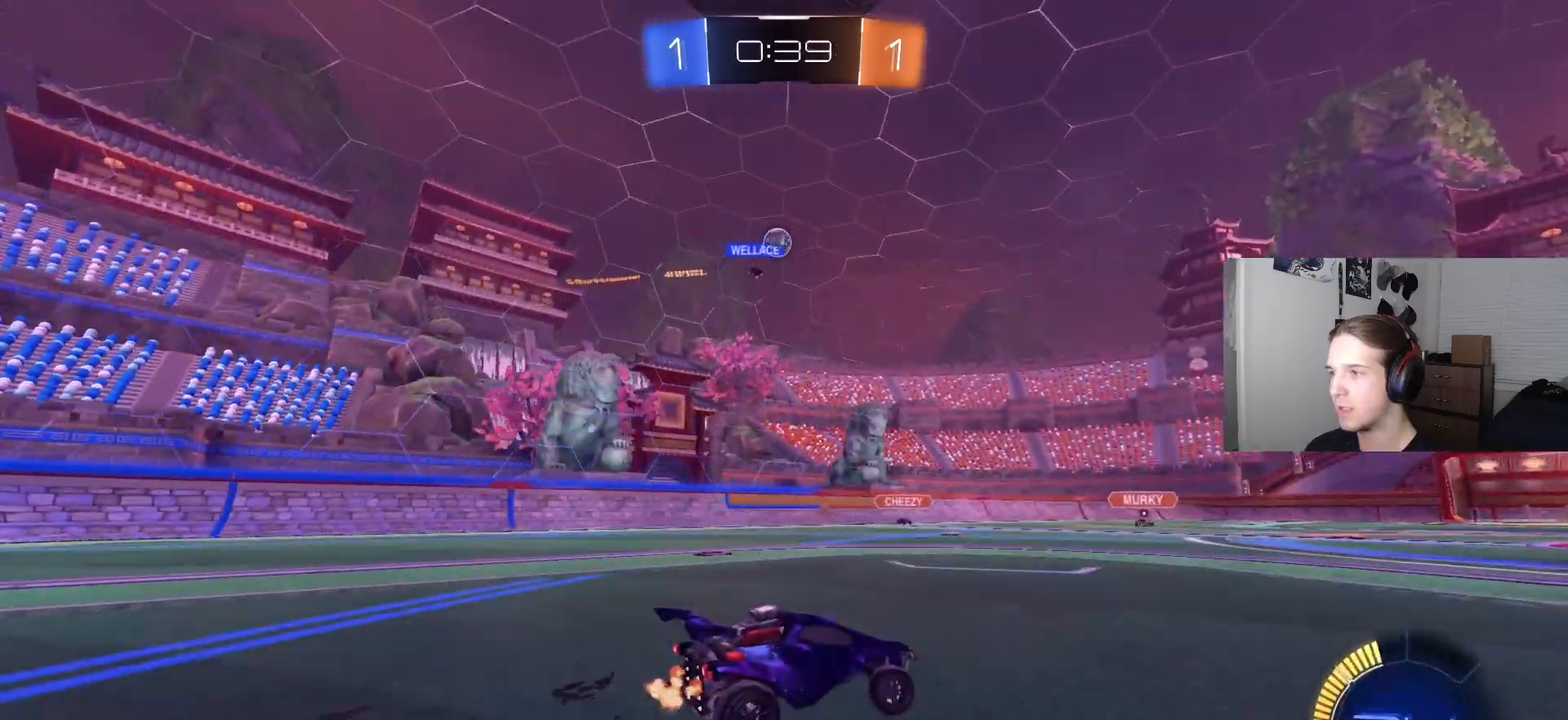
{"buttons": [], "left_stick": "center", "right_stick": "center", "events": [[17, "R2", "up"], [350, "left_stick", "down-right"], [500, "left_stick", "center"]]}
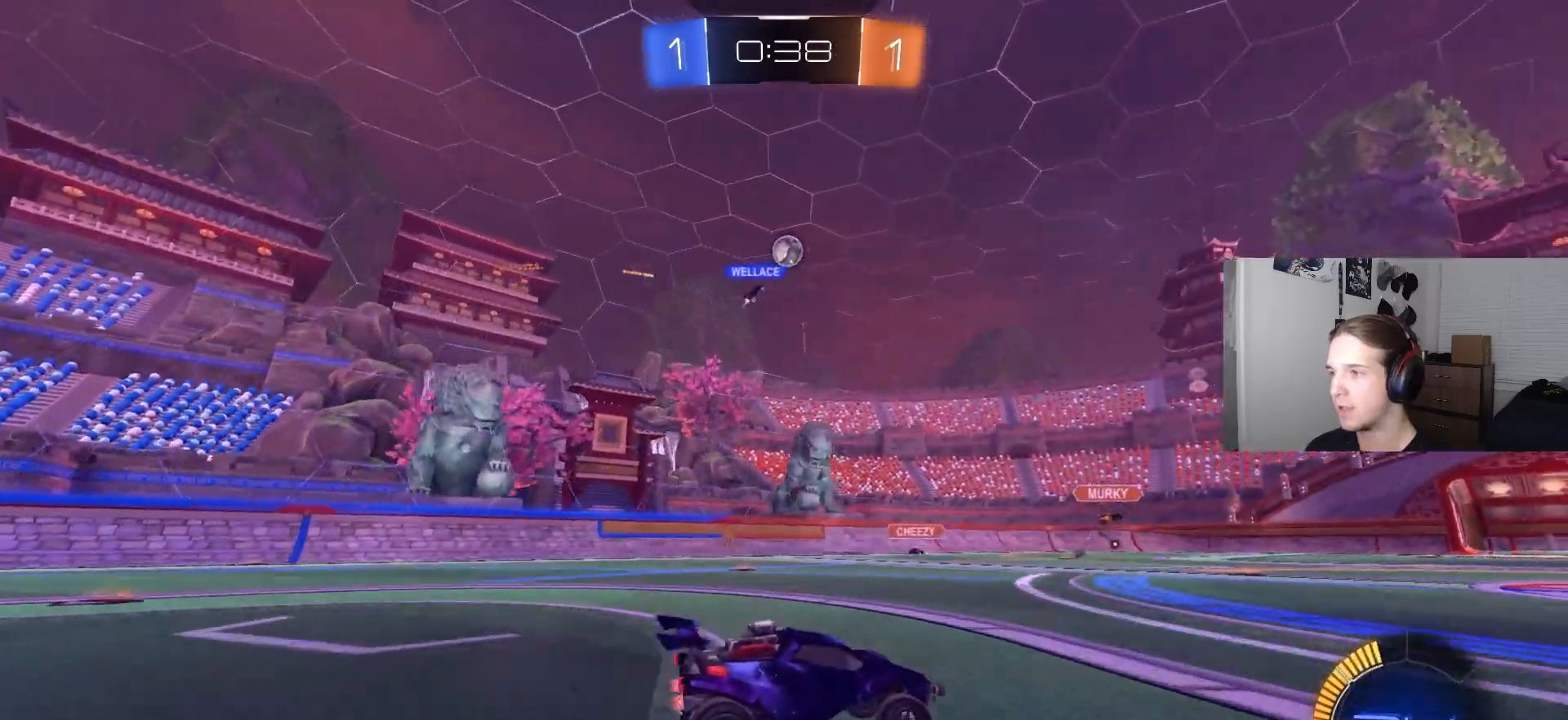
{"buttons": ["R2"], "left_stick": "center", "right_stick": "center", "events": [[50, "R2", "down"], [150, "left_stick", "right"], [283, "left_stick", "center"]]}
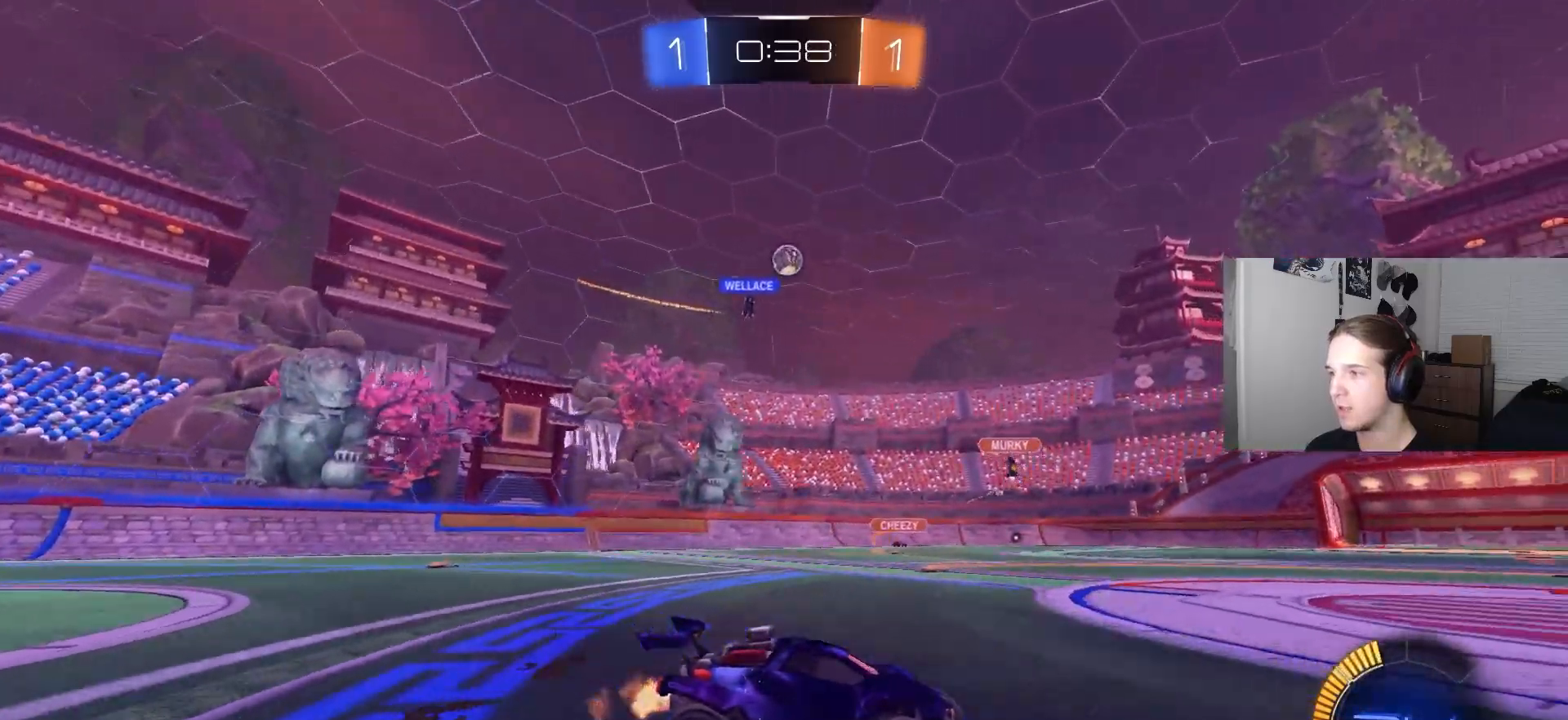
{"buttons": ["R2"], "left_stick": "center", "right_stick": "center", "events": [[117, "left_stick", "left"], [367, "left_stick", "center"]]}
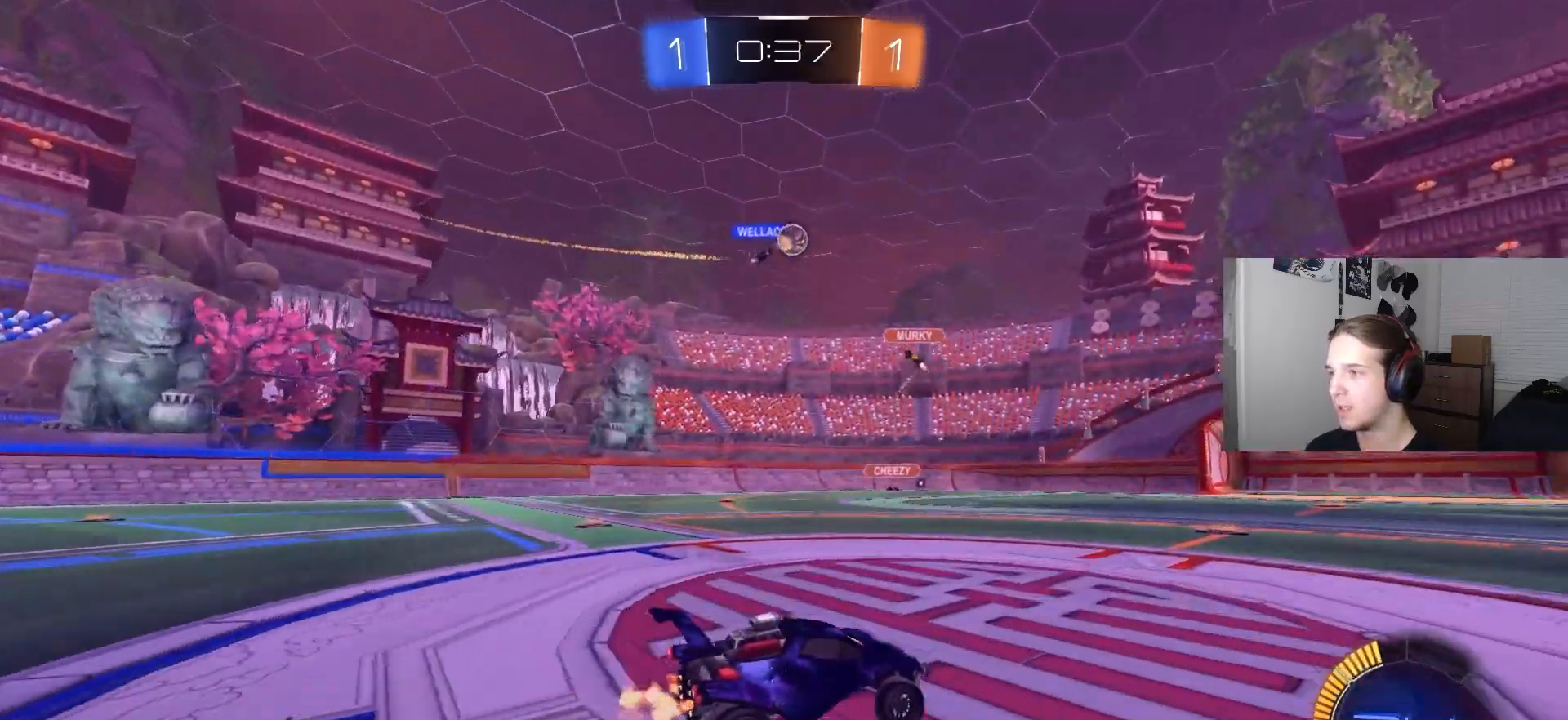
{"buttons": ["R2"], "left_stick": "down-right", "right_stick": "center", "events": [[467, "left_stick", "down-right"]]}
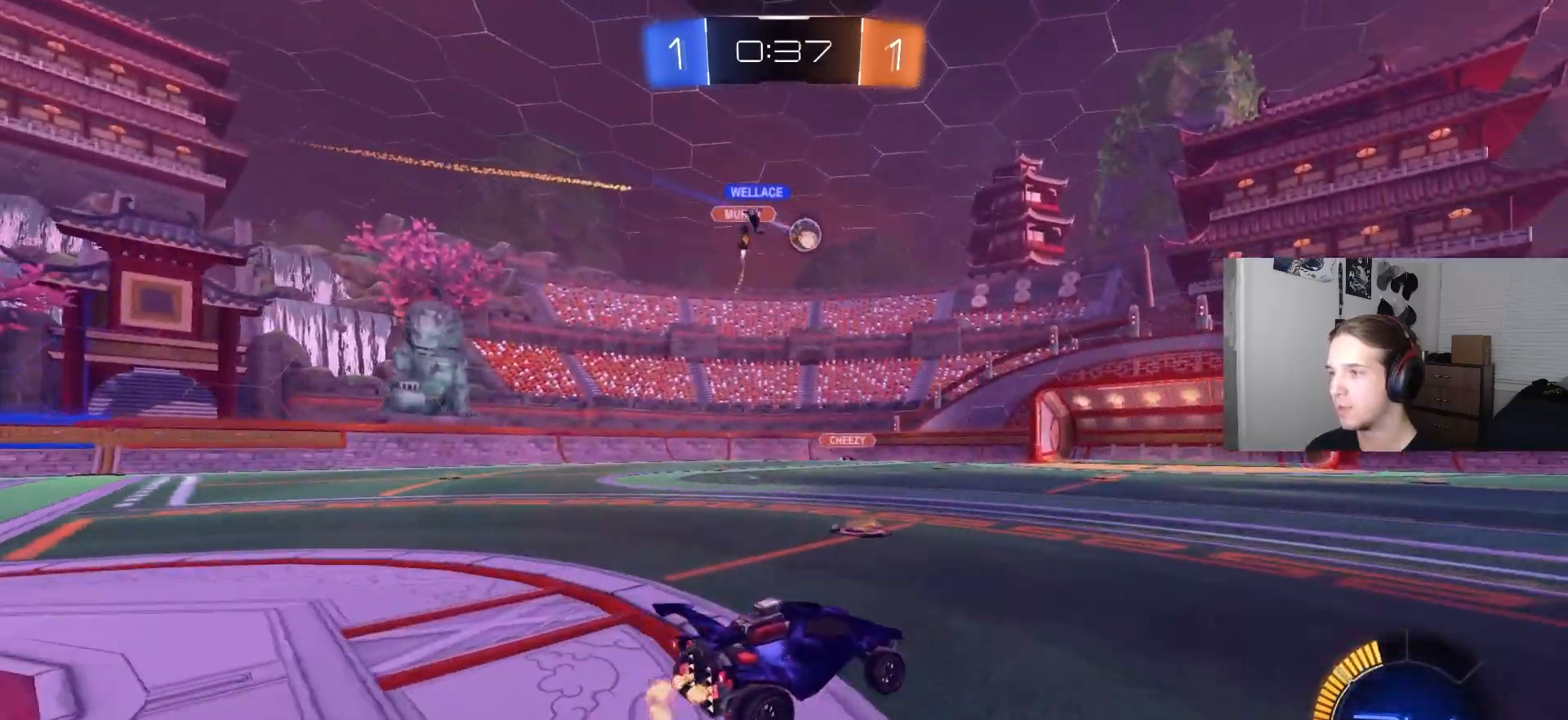
{"buttons": ["CIRCLE", "R2"], "left_stick": "center", "right_stick": "center", "events": [[200, "CIRCLE", "down"], [433, "left_stick", "center"]]}
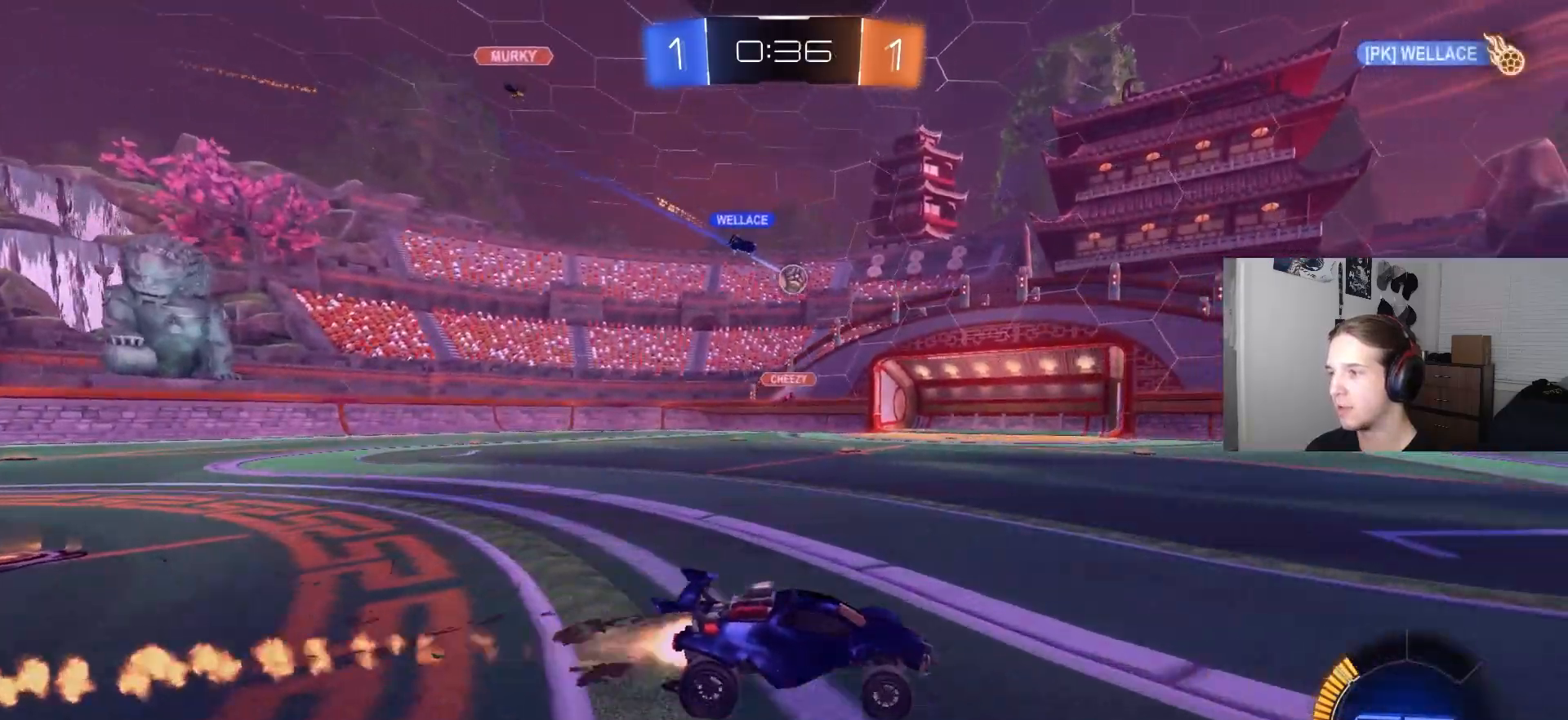
{"buttons": [], "left_stick": "center", "right_stick": "center", "events": [[33, "left_stick", "down-right"], [233, "left_stick", "center"], [400, "CIRCLE", "up"], [467, "R2", "up"]]}
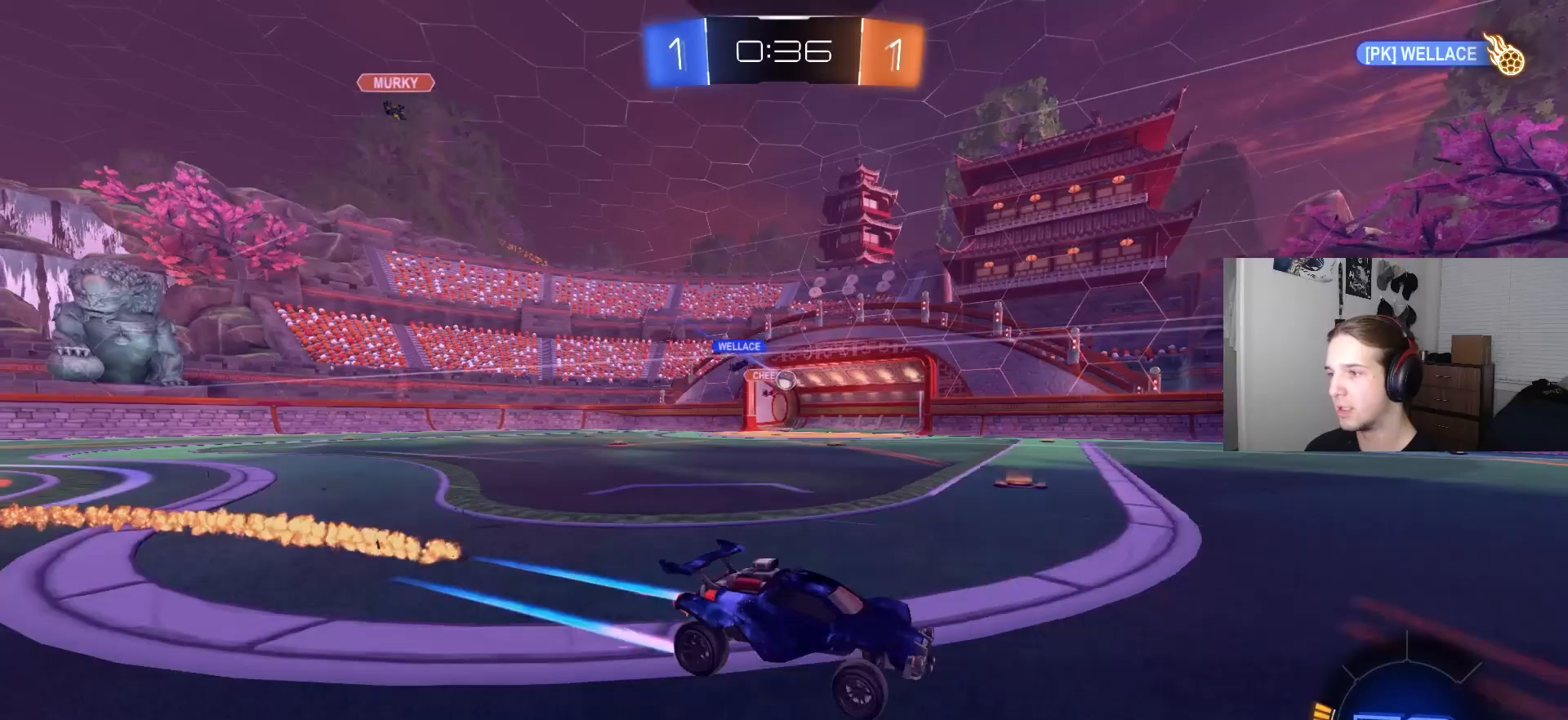
{"buttons": [], "left_stick": "left", "right_stick": "center", "events": [[150, "left_stick", "left"], [283, "L1", "down"], [383, "L1", "up"]]}
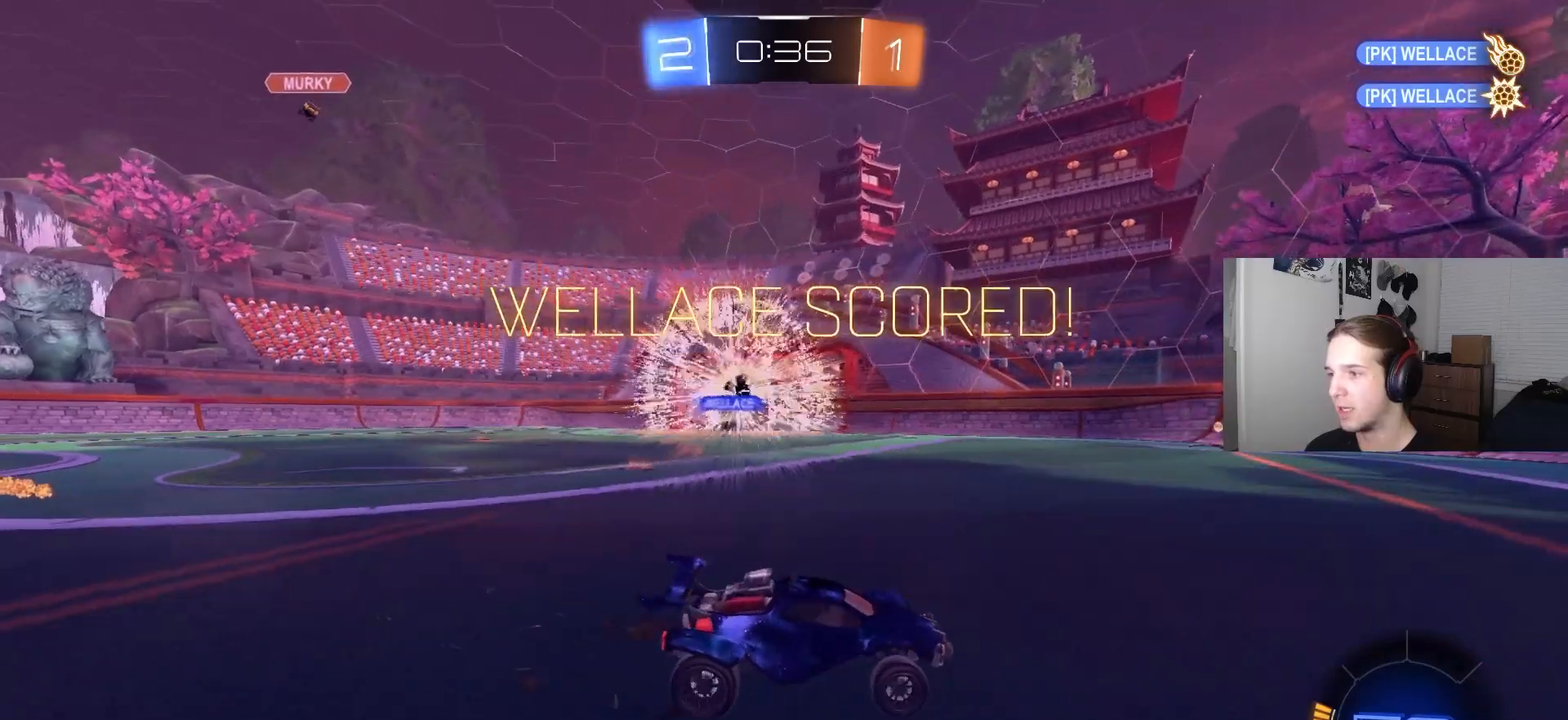
{"buttons": ["R2"], "left_stick": "left", "right_stick": "center", "events": [[33, "R2", "down"]]}
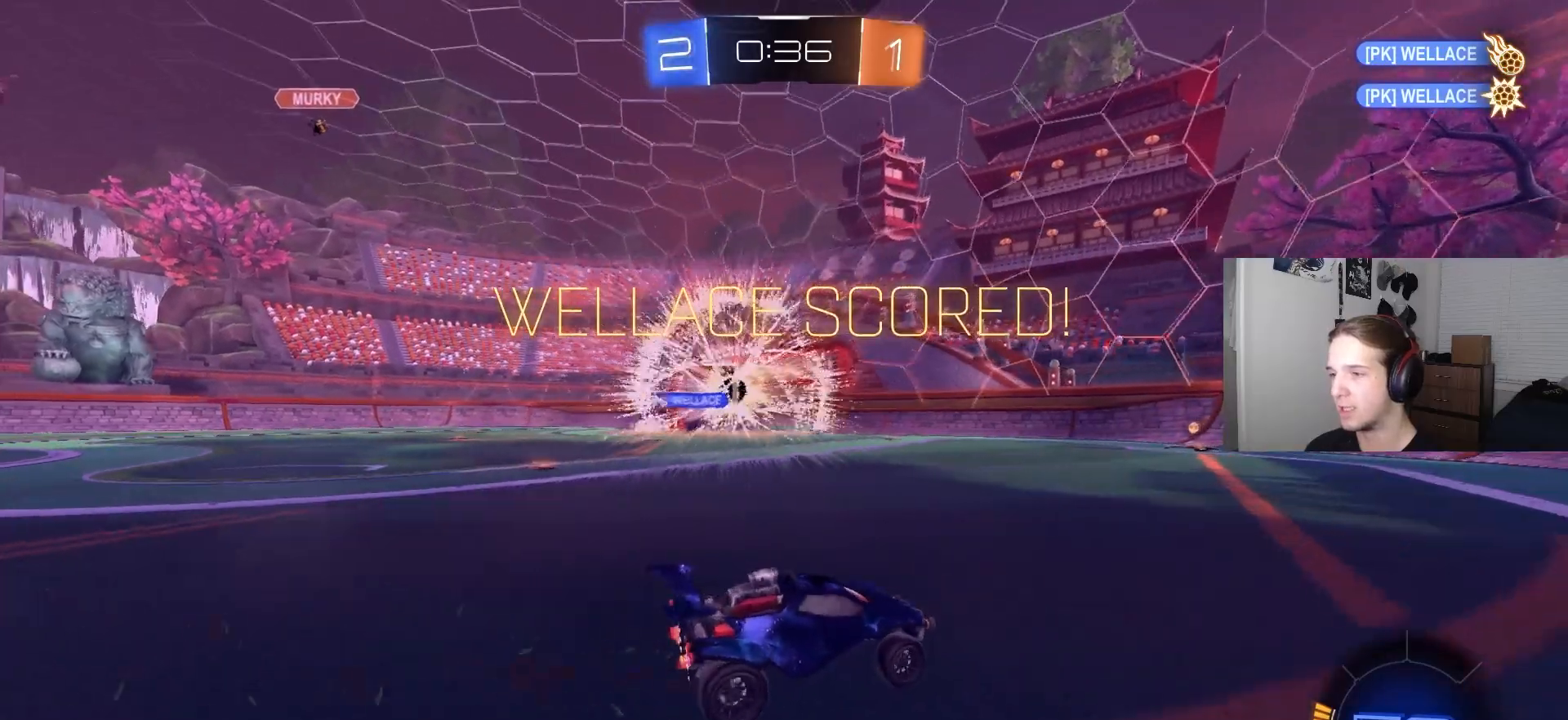
{"buttons": ["R2"], "left_stick": "up-right", "right_stick": "center", "events": [[17, "L1", "down"], [100, "L1", "up"], [383, "CIRCLE", "down"], [383, "CROSS", "down"], [450, "CROSS", "up"], [467, "CIRCLE", "up"], [467, "left_stick", "up-right"]]}
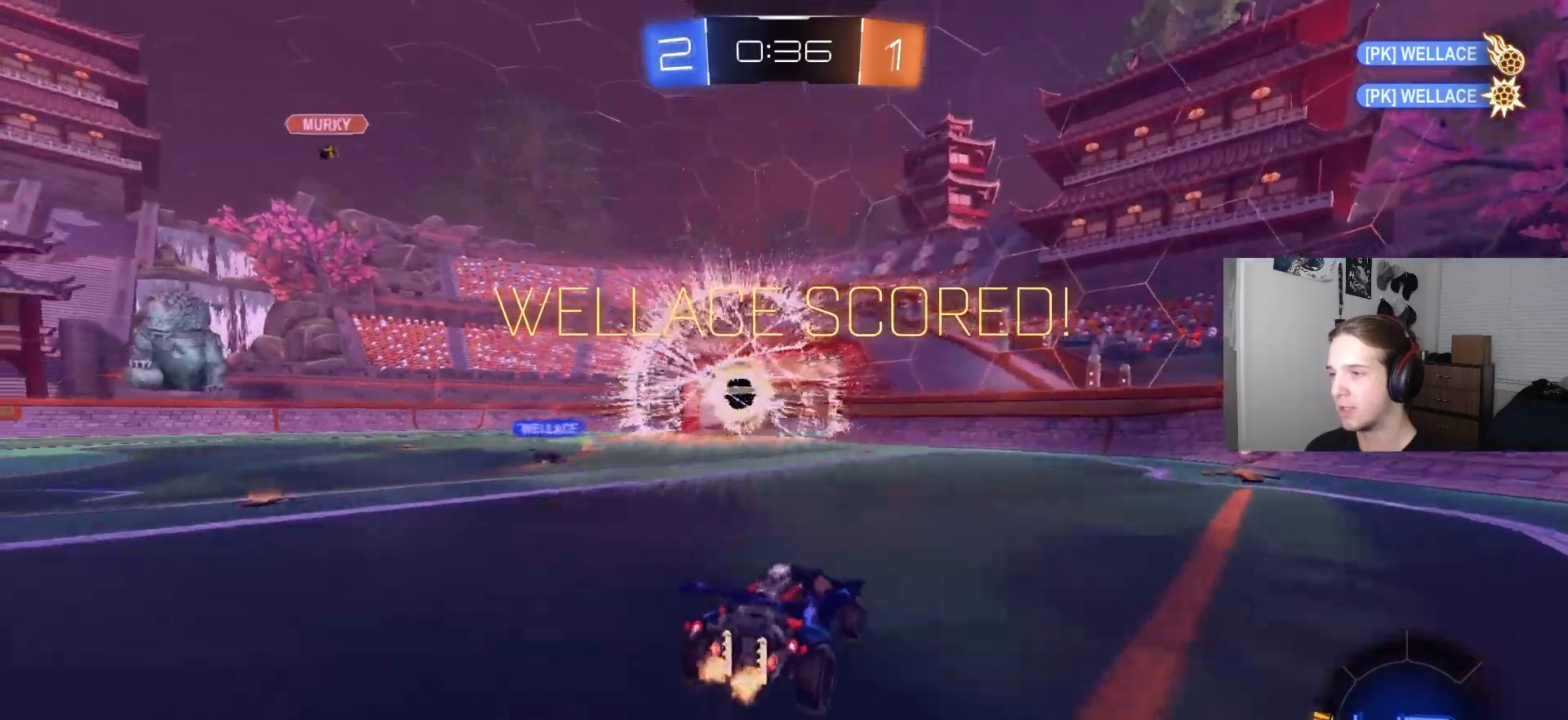
{"buttons": ["R1"], "left_stick": "center", "right_stick": "center", "events": [[33, "CIRCLE", "down"], [33, "CROSS", "down"], [33, "R1", "down"], [83, "TRIANGLE", "down"], [83, "left_stick", "down-right"], [133, "CROSS", "up"], [183, "TRIANGLE", "up"], [233, "left_stick", "center"], [267, "CIRCLE", "up"], [383, "DPAD_LEFT", "down"], [400, "R2", "up"], [467, "DPAD_LEFT", "up"]]}
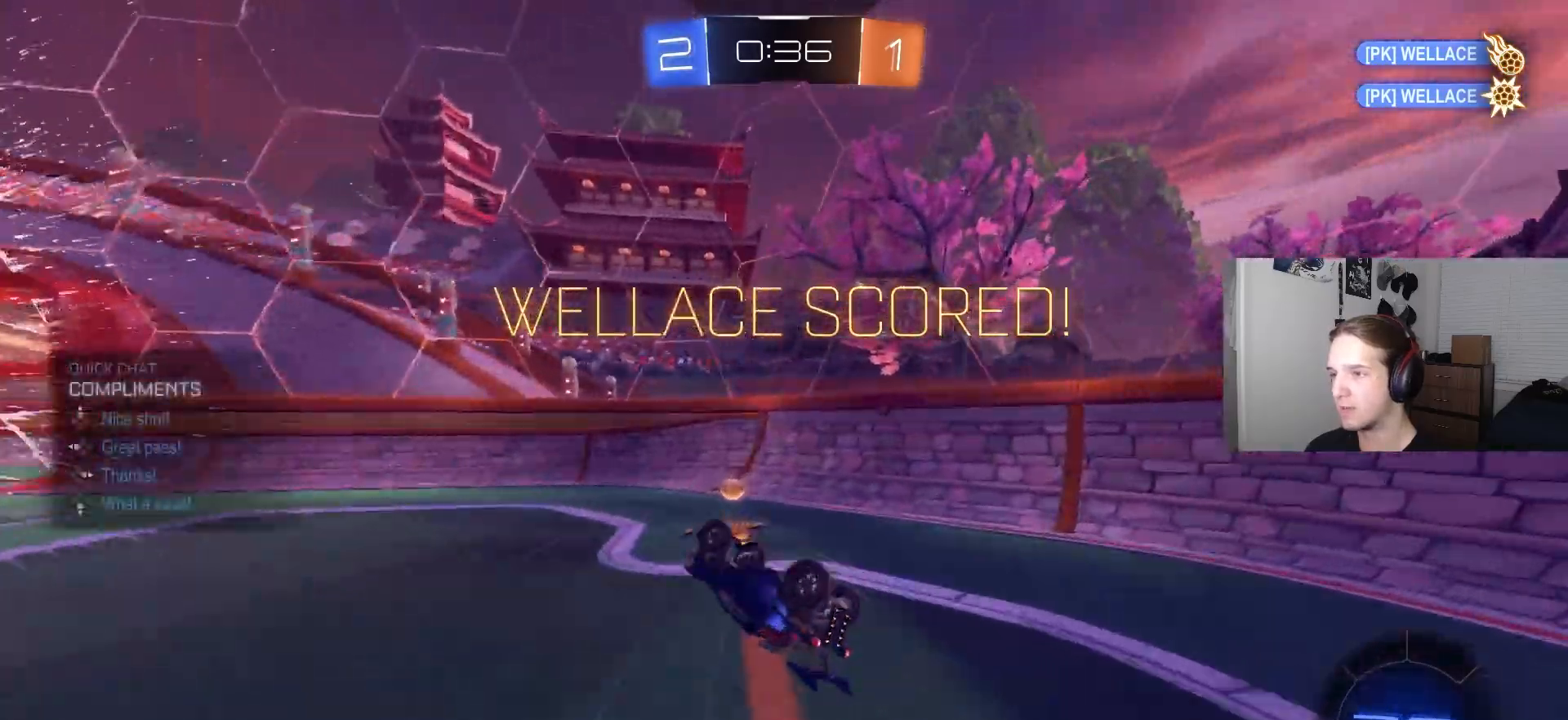
{"buttons": ["CIRCLE", "L1", "R2"], "left_stick": "down-right", "right_stick": "center", "events": [[50, "DPAD_UP", "down"], [117, "DPAD_UP", "up"], [217, "R2", "down"], [233, "R1", "up"], [233, "left_stick", "down"], [367, "left_stick", "center"], [400, "CIRCLE", "down"], [467, "L1", "down"], [500, "left_stick", "down-right"]]}
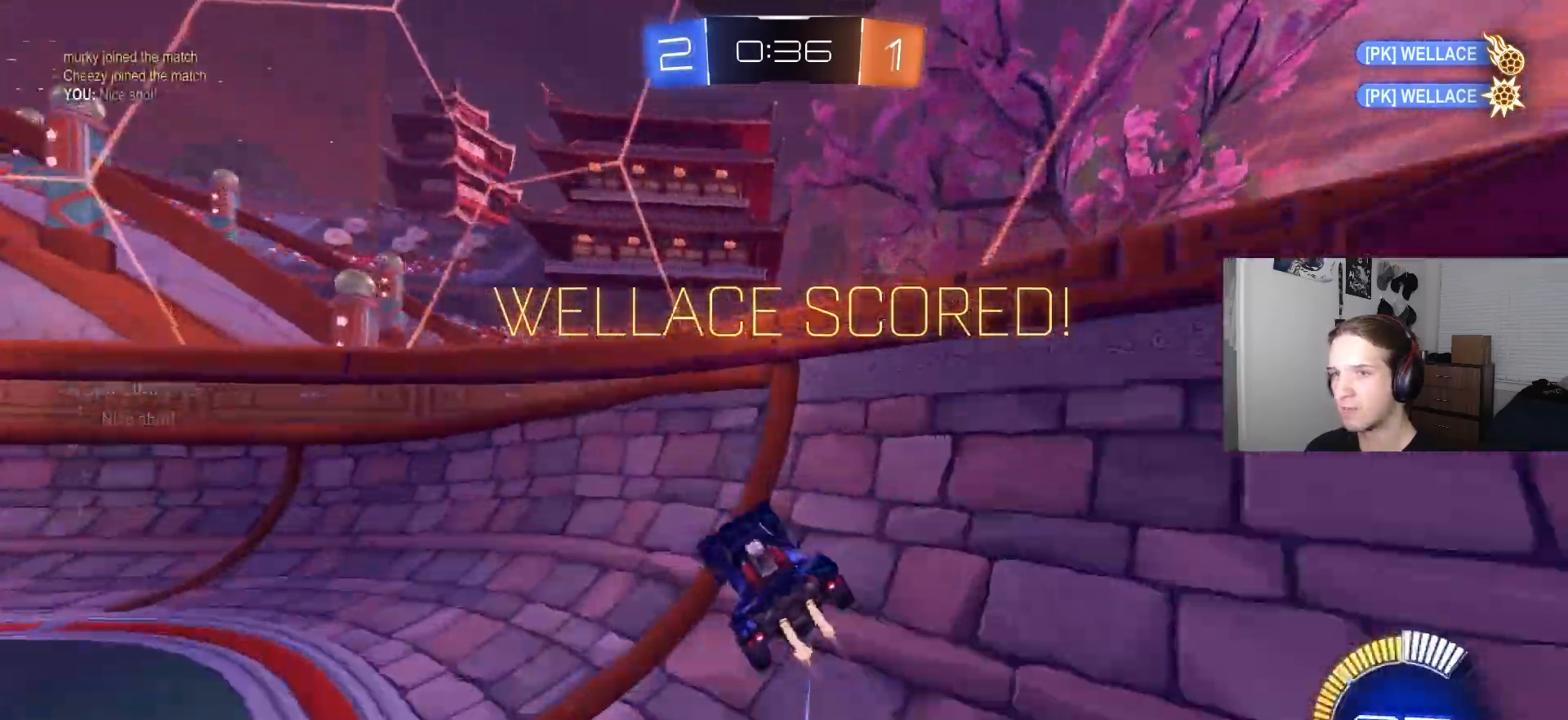
{"buttons": ["CROSS"], "left_stick": "right", "right_stick": "center", "events": [[67, "L1", "up"], [100, "left_stick", "left"], [183, "R2", "up"], [200, "CIRCLE", "up"], [350, "CROSS", "down"], [417, "CROSS", "up"], [417, "left_stick", "right"], [467, "CROSS", "down"]]}
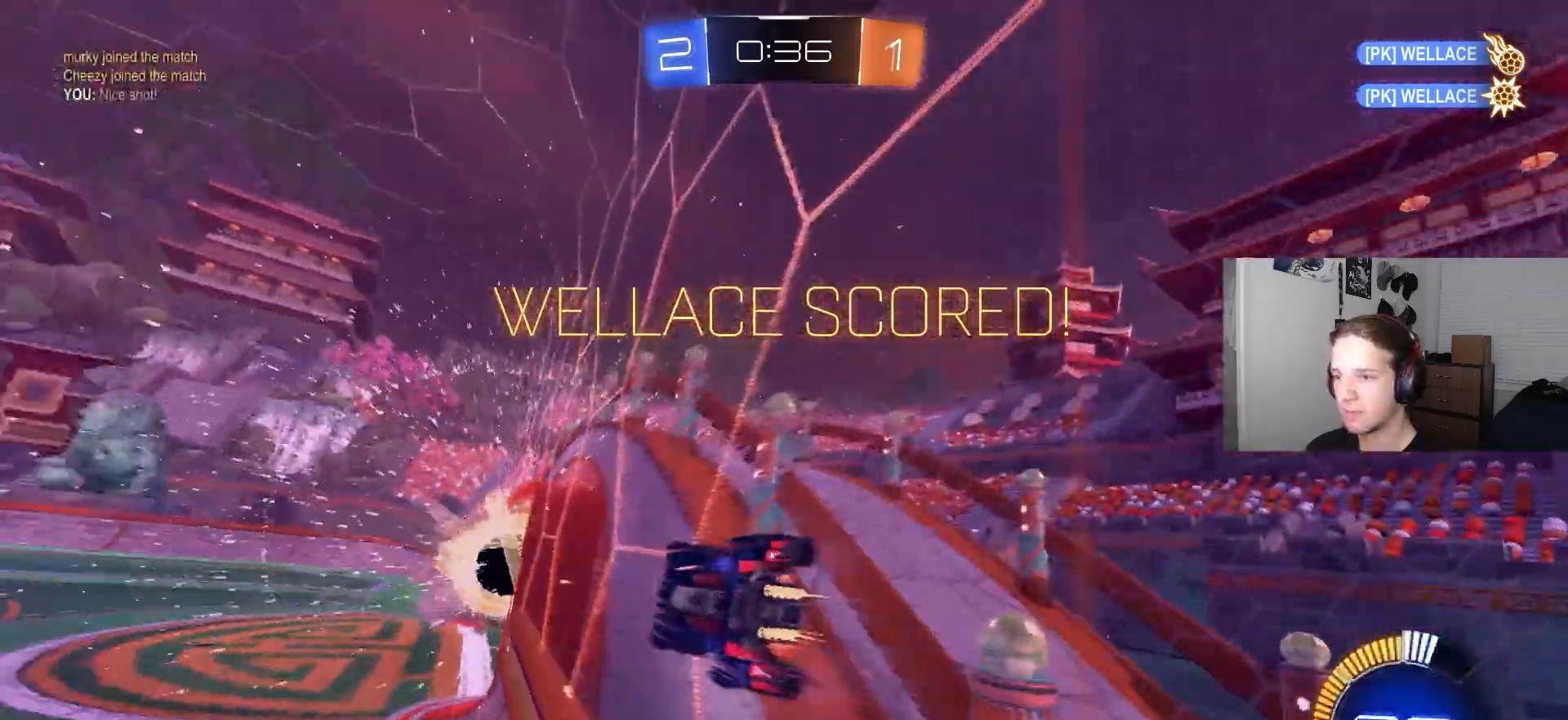
{"buttons": [], "left_stick": "right", "right_stick": "center", "events": [[17, "CROSS", "up"], [83, "CROSS", "down"], [133, "CROSS", "up"], [167, "CROSS", "down"], [250, "CROSS", "up"], [317, "CROSS", "down"], [367, "CROSS", "up"], [417, "CROSS", "down"], [500, "CROSS", "up"]]}
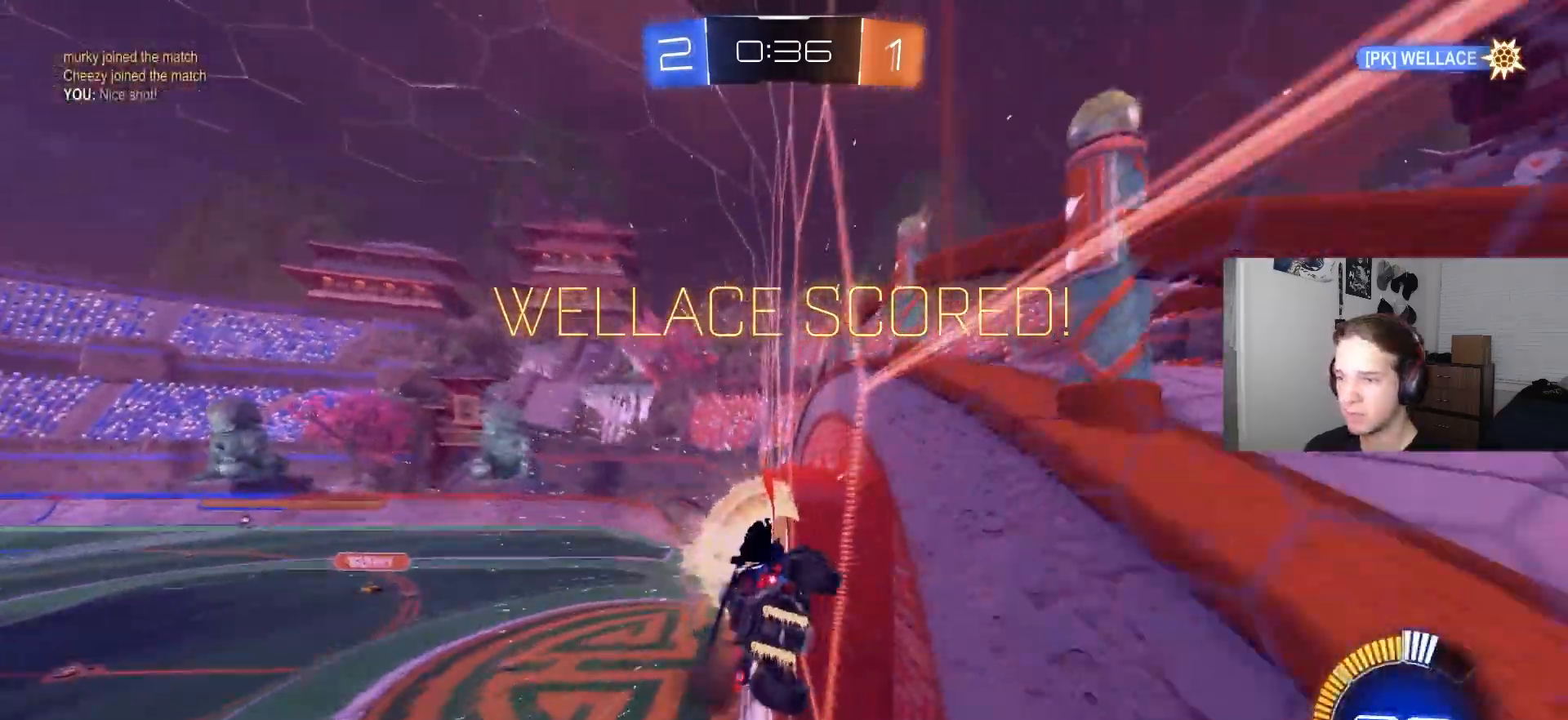
{"buttons": ["R1"], "left_stick": "center", "right_stick": "center", "events": [[50, "CROSS", "down"], [150, "CROSS", "up"], [150, "R1", "down"], [233, "left_stick", "down-left"], [333, "left_stick", "center"]]}
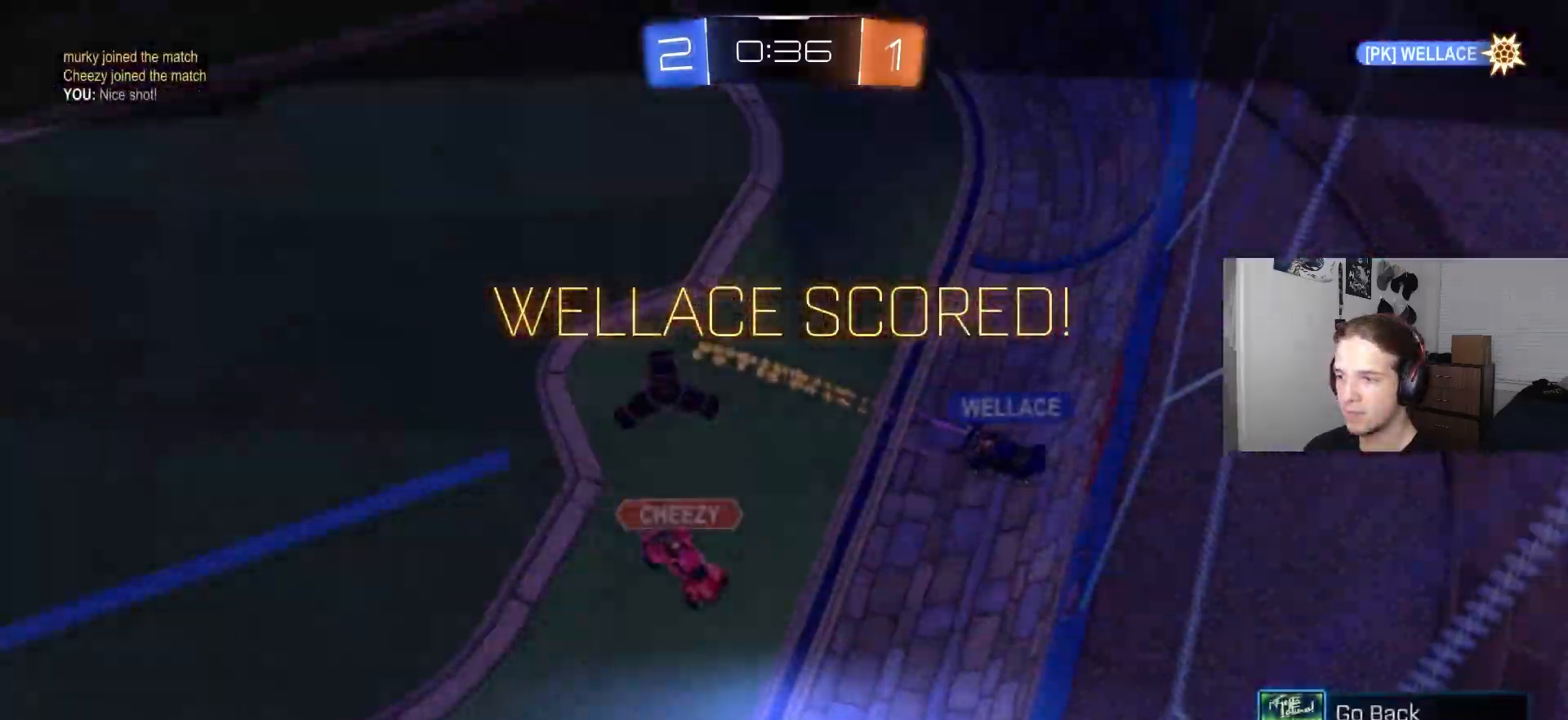
{"buttons": [], "left_stick": "center", "right_stick": "center", "events": [[117, "CROSS", "down"], [167, "R1", "up"], [200, "CROSS", "up"]]}
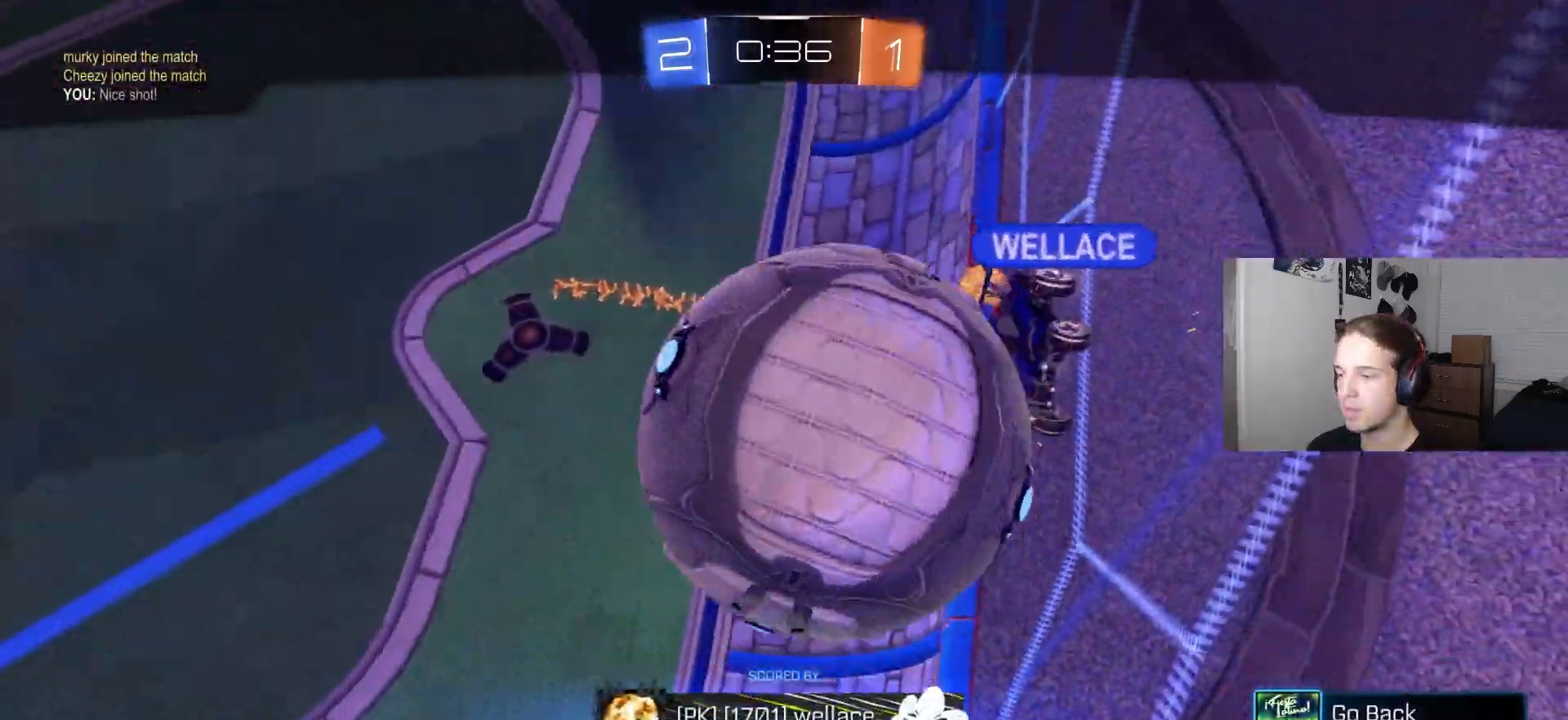
{"buttons": [], "left_stick": "center", "right_stick": "center", "events": []}
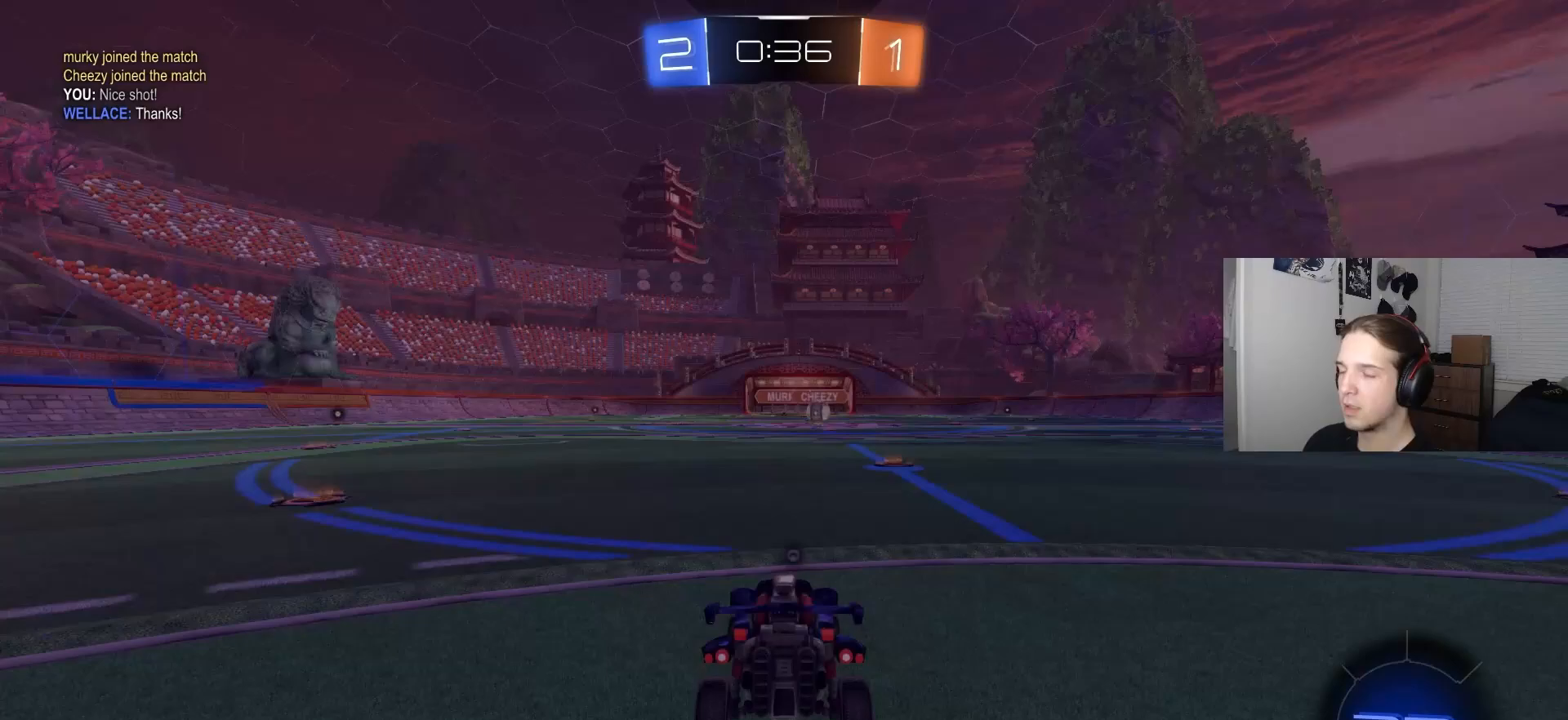
{"buttons": [], "left_stick": "center", "right_stick": "center", "events": []}
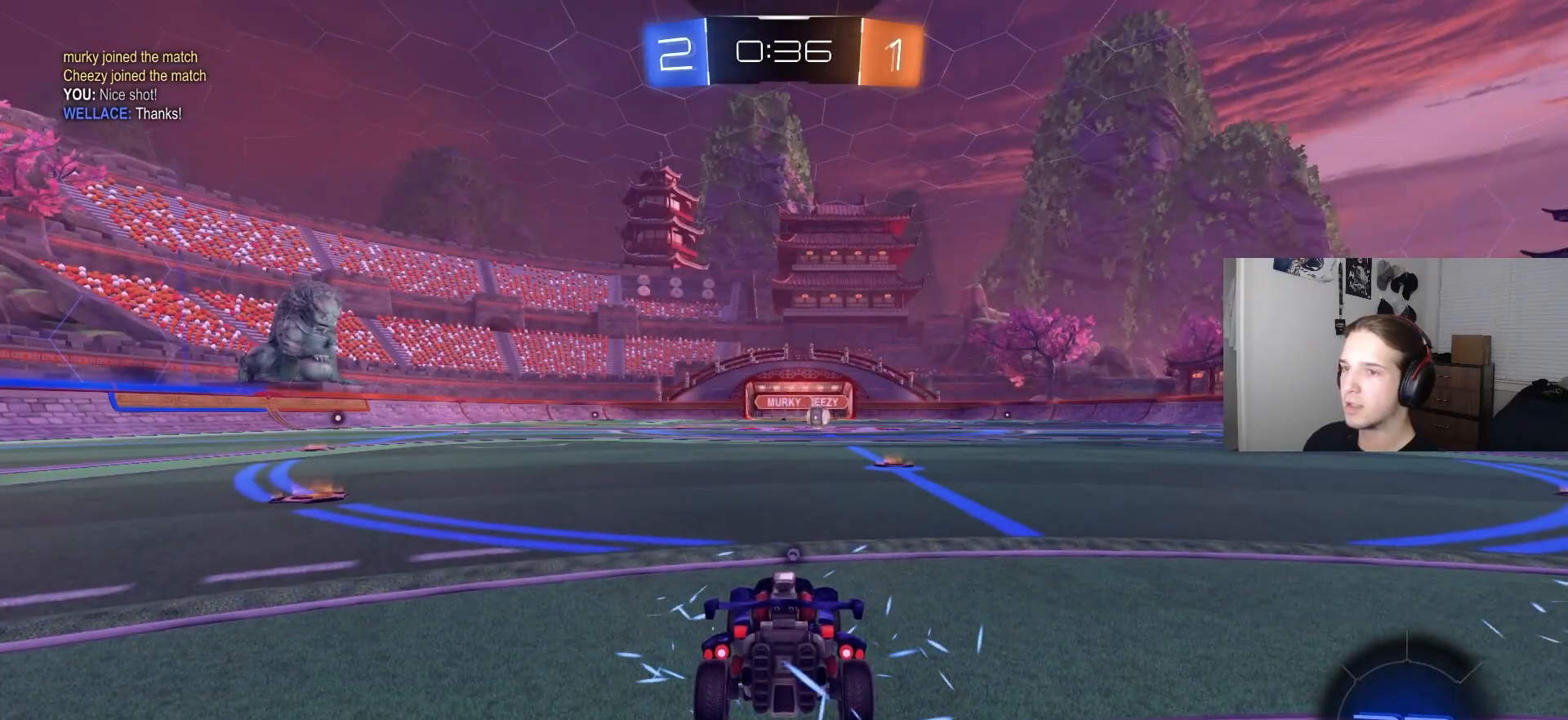
{"buttons": [], "left_stick": "center", "right_stick": "center", "events": [[233, "TRIANGLE", "down"], [317, "TRIANGLE", "up"]]}
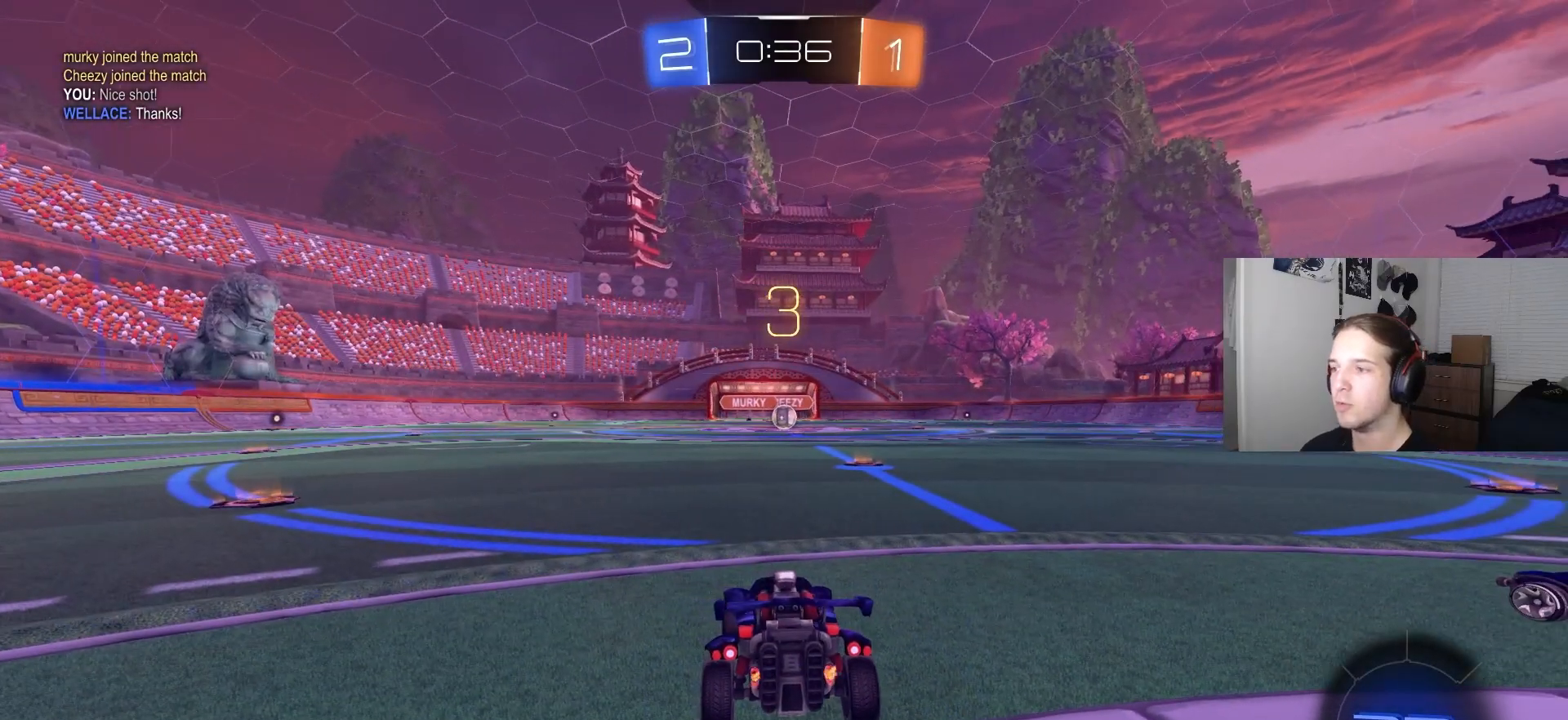
{"buttons": ["R2"], "left_stick": "center", "right_stick": "center", "events": [[450, "R2", "down"]]}
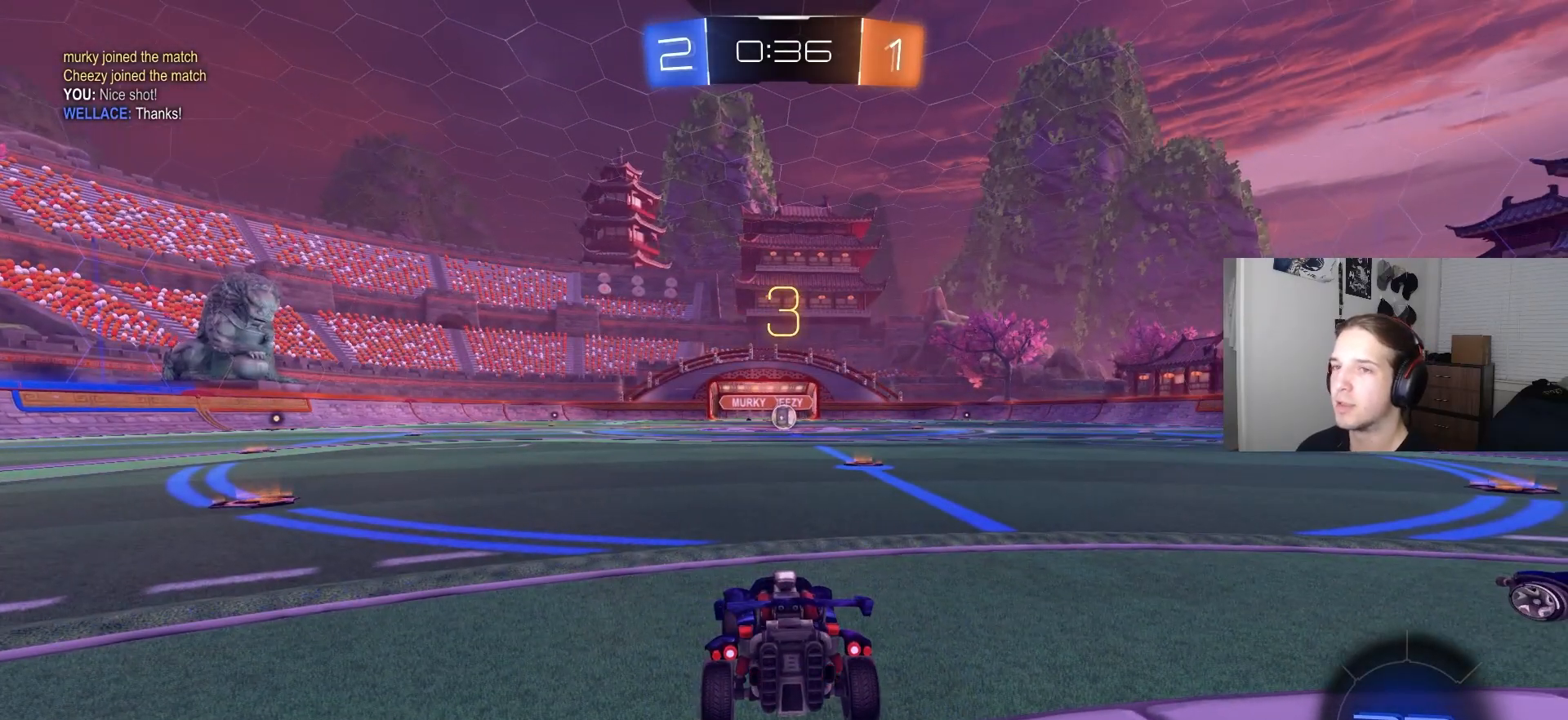
{"buttons": ["R2"], "left_stick": "center", "right_stick": "center", "events": []}
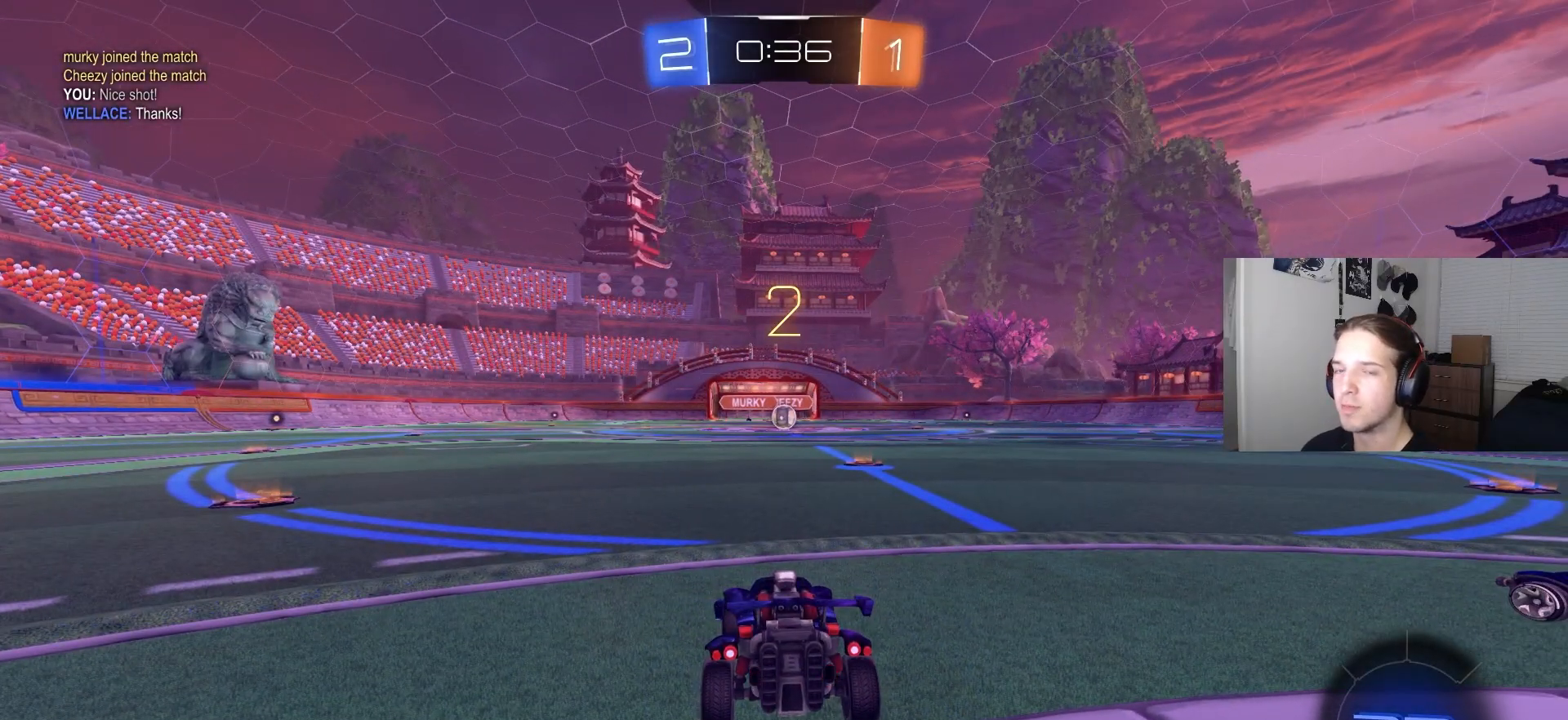
{"buttons": ["R2"], "left_stick": "center", "right_stick": "center", "events": []}
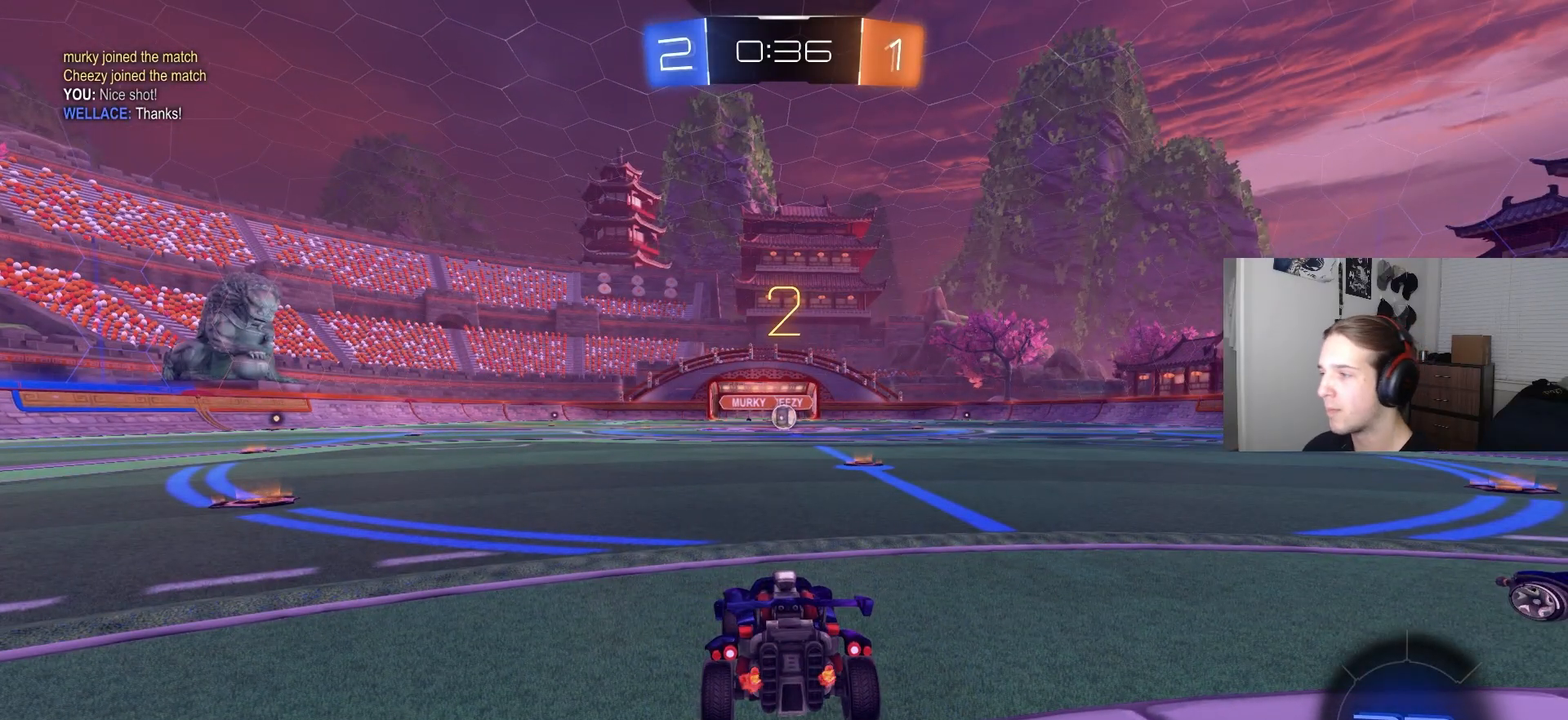
{"buttons": ["CIRCLE", "R2"], "left_stick": "center", "right_stick": "center", "events": [[167, "CIRCLE", "down"], [167, "left_stick", "right"], [350, "left_stick", "center"]]}